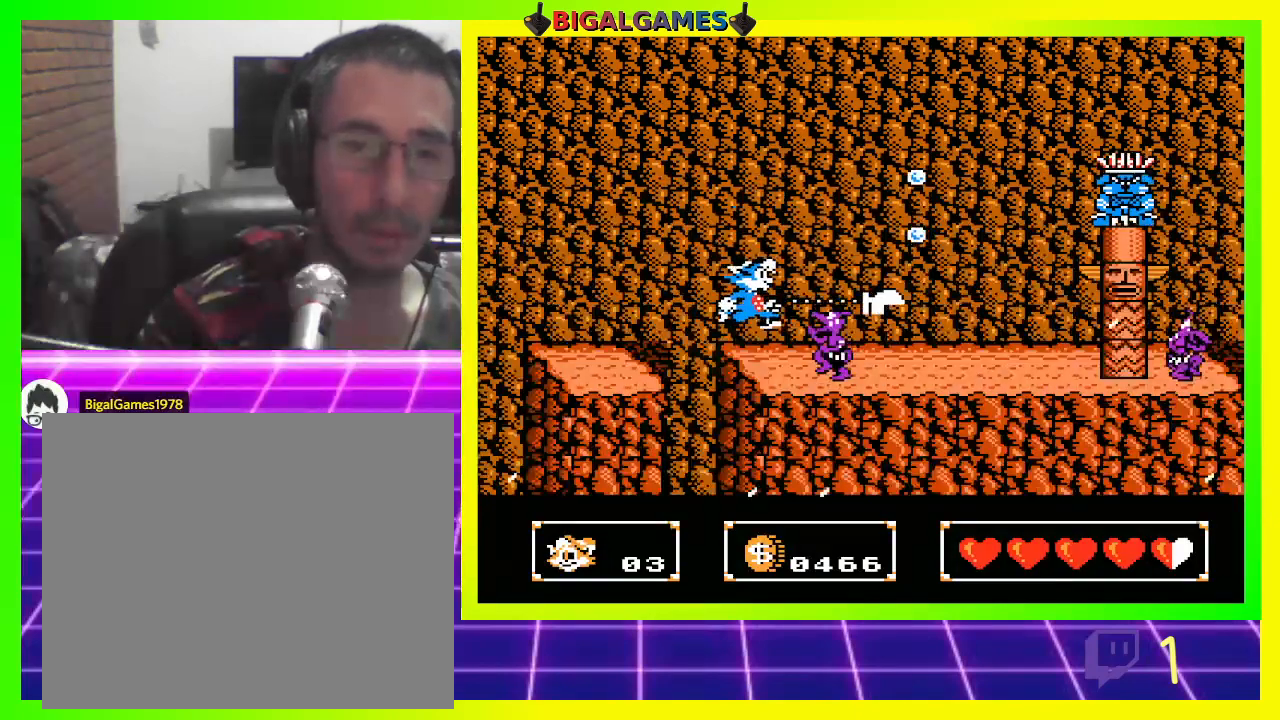
Gameplay with a controller (PlayStation layout); each line is a JSON object with the inputs held at the frame after it. "events" lists button and stick changes between this image and that frame as [ms after this image, input, new state], when the widget could be followed in between.
{"buttons": ["CIRCLE"], "left_stick": "center", "right_stick": "center", "events": [[100, "DPAD_RIGHT", "down"], [267, "DPAD_RIGHT", "up"], [367, "CIRCLE", "down"]]}
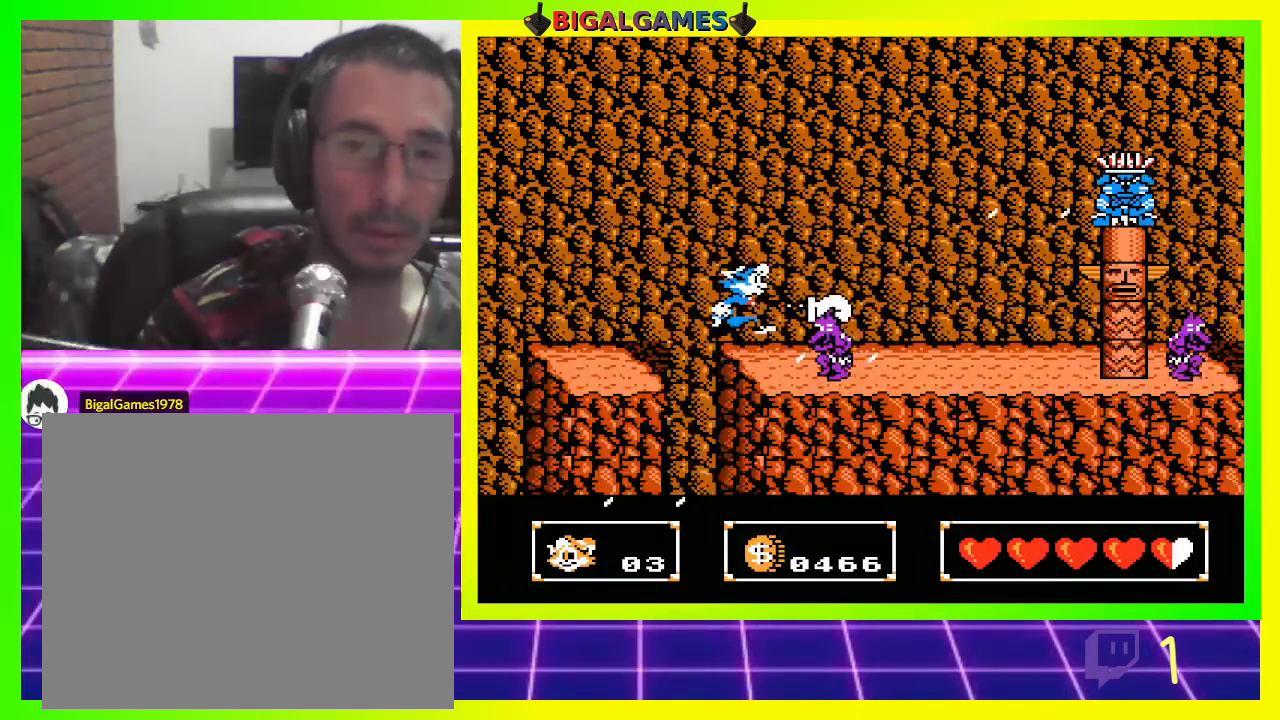
{"buttons": ["DPAD_RIGHT"], "left_stick": "center", "right_stick": "center", "events": [[67, "DPAD_RIGHT", "down"], [100, "CIRCLE", "up"], [167, "DPAD_RIGHT", "up"], [300, "CROSS", "down"], [400, "DPAD_RIGHT", "down"], [433, "CROSS", "up"]]}
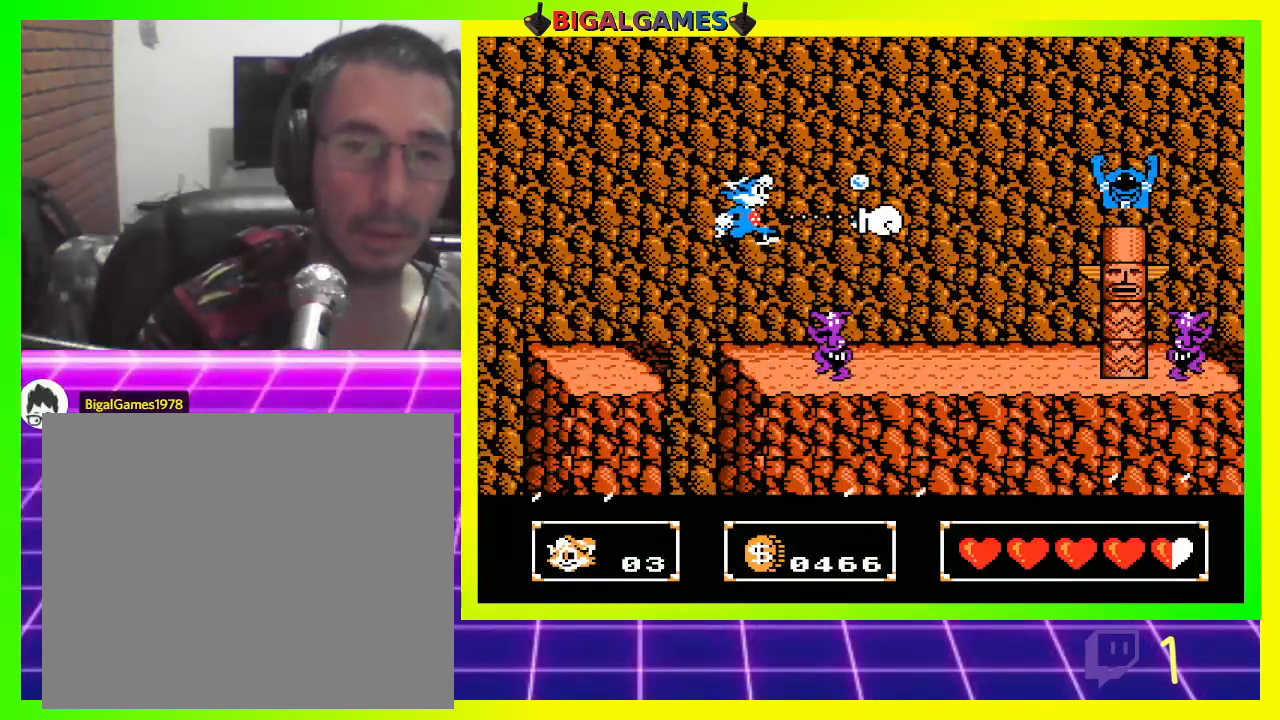
{"buttons": [], "left_stick": "center", "right_stick": "center", "events": [[100, "DPAD_RIGHT", "up"], [300, "DPAD_RIGHT", "down"], [433, "DPAD_RIGHT", "up"]]}
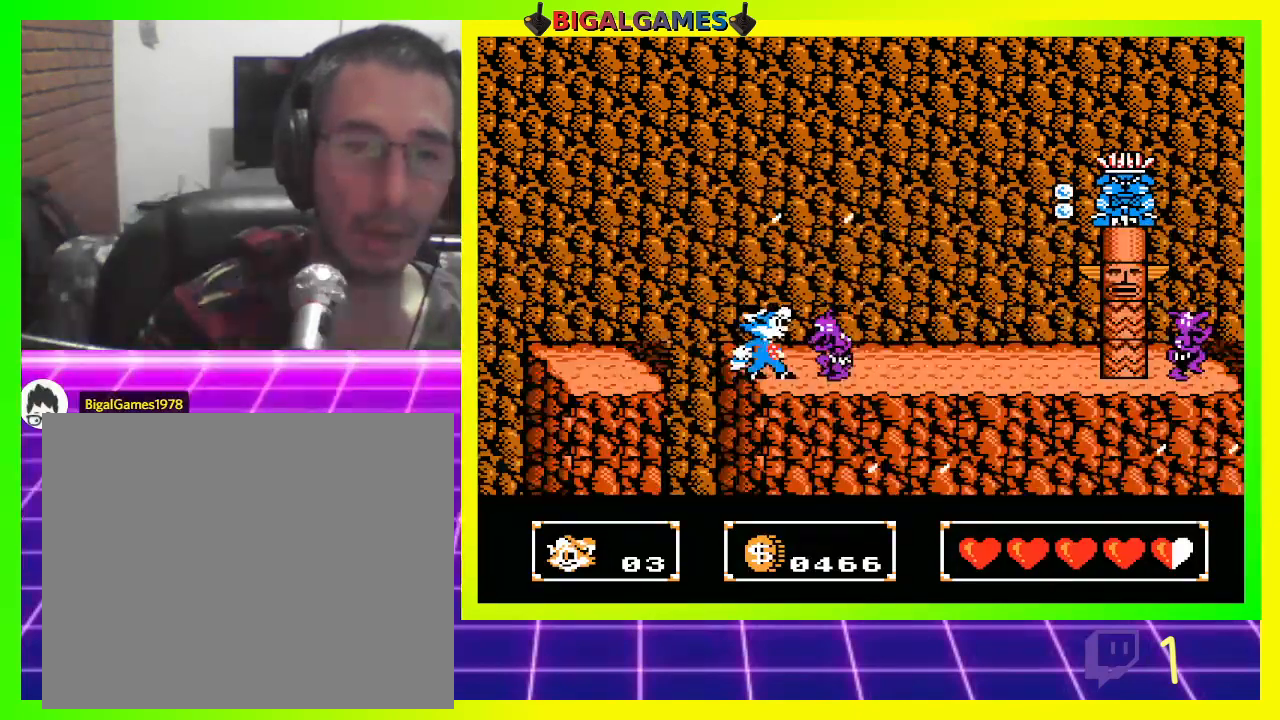
{"buttons": ["CROSS"], "left_stick": "center", "right_stick": "center", "events": [[100, "CIRCLE", "down"], [267, "DPAD_RIGHT", "down"], [367, "CIRCLE", "up"], [433, "DPAD_RIGHT", "up"], [467, "CROSS", "down"]]}
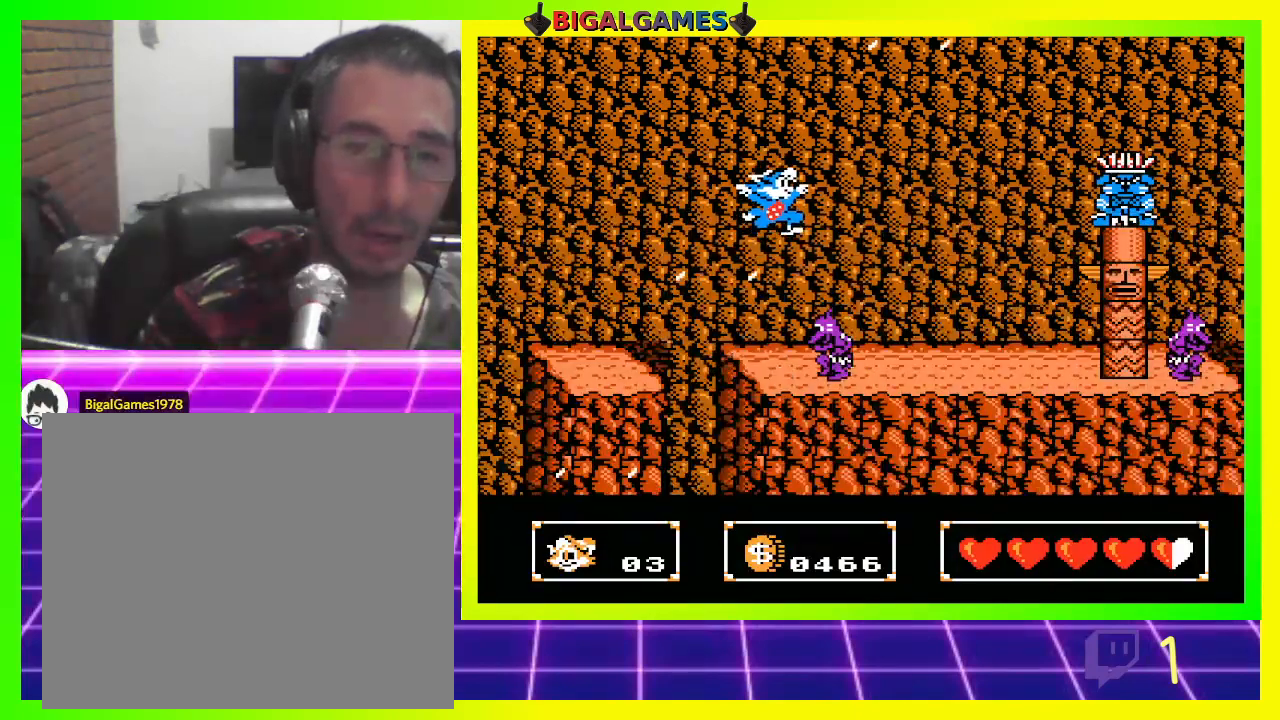
{"buttons": ["DPAD_RIGHT"], "left_stick": "center", "right_stick": "center", "events": [[133, "CROSS", "up"], [467, "DPAD_RIGHT", "down"]]}
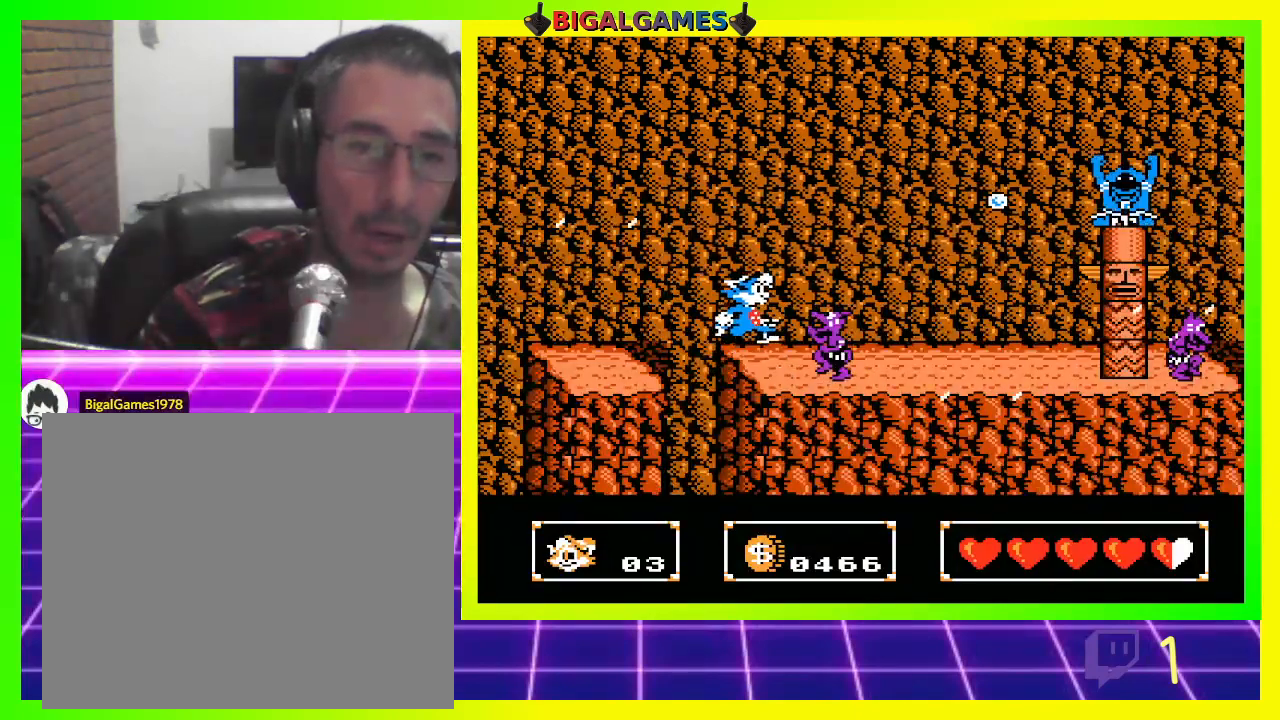
{"buttons": ["DPAD_RIGHT"], "left_stick": "center", "right_stick": "center", "events": [[100, "DPAD_RIGHT", "up"], [200, "CIRCLE", "down"], [367, "DPAD_RIGHT", "down"], [467, "CIRCLE", "up"]]}
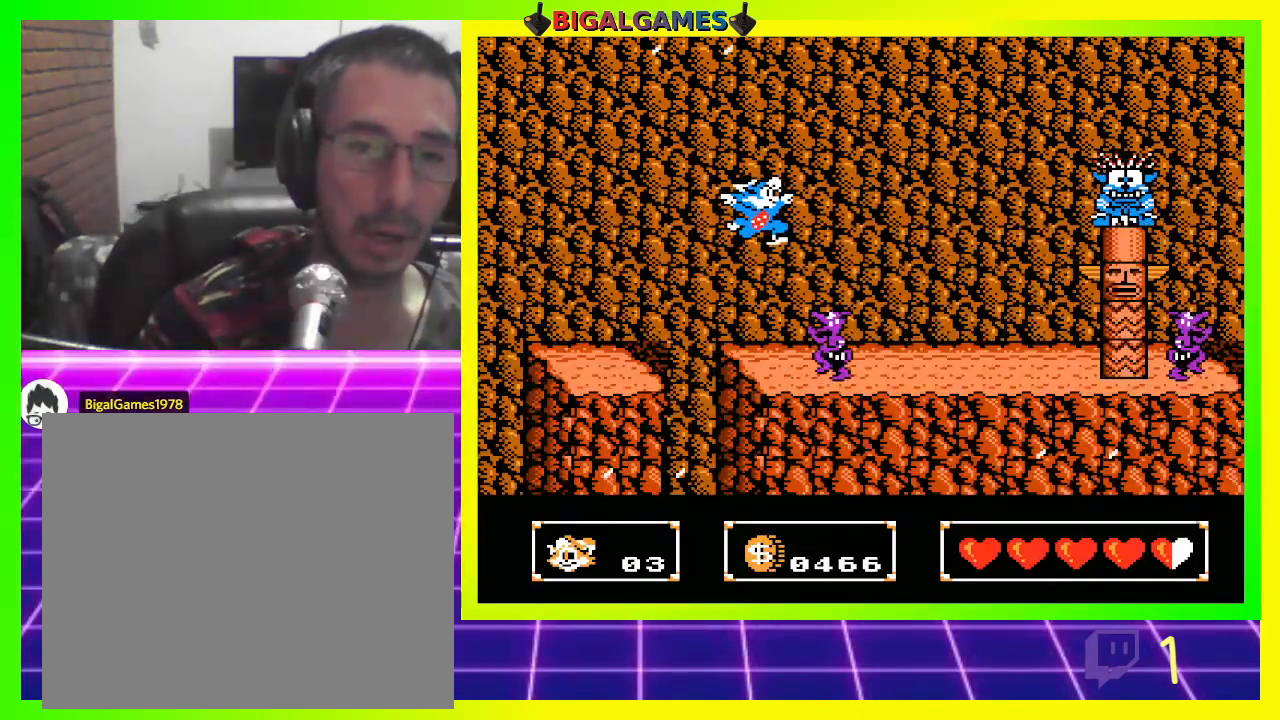
{"buttons": [], "left_stick": "center", "right_stick": "center", "events": [[33, "DPAD_RIGHT", "up"], [167, "CROSS", "down"], [300, "CROSS", "up"]]}
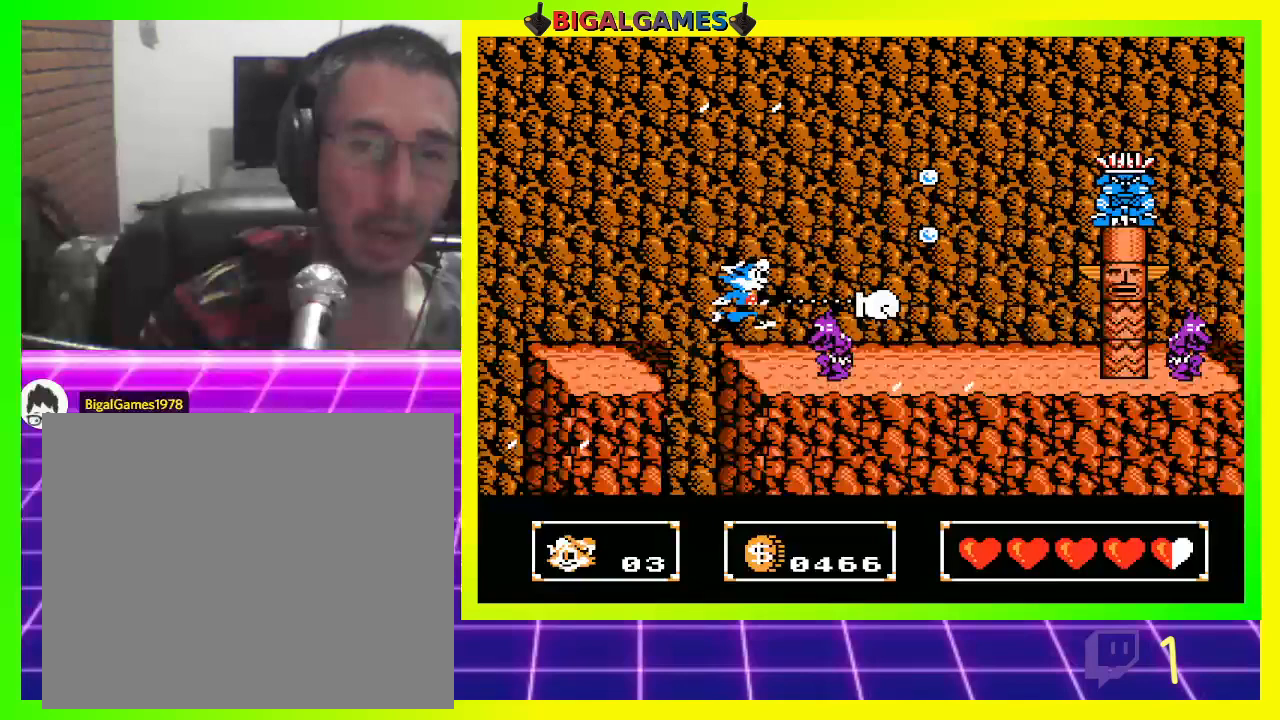
{"buttons": ["CIRCLE"], "left_stick": "center", "right_stick": "center", "events": [[100, "DPAD_RIGHT", "down"], [267, "DPAD_RIGHT", "up"], [367, "CIRCLE", "down"]]}
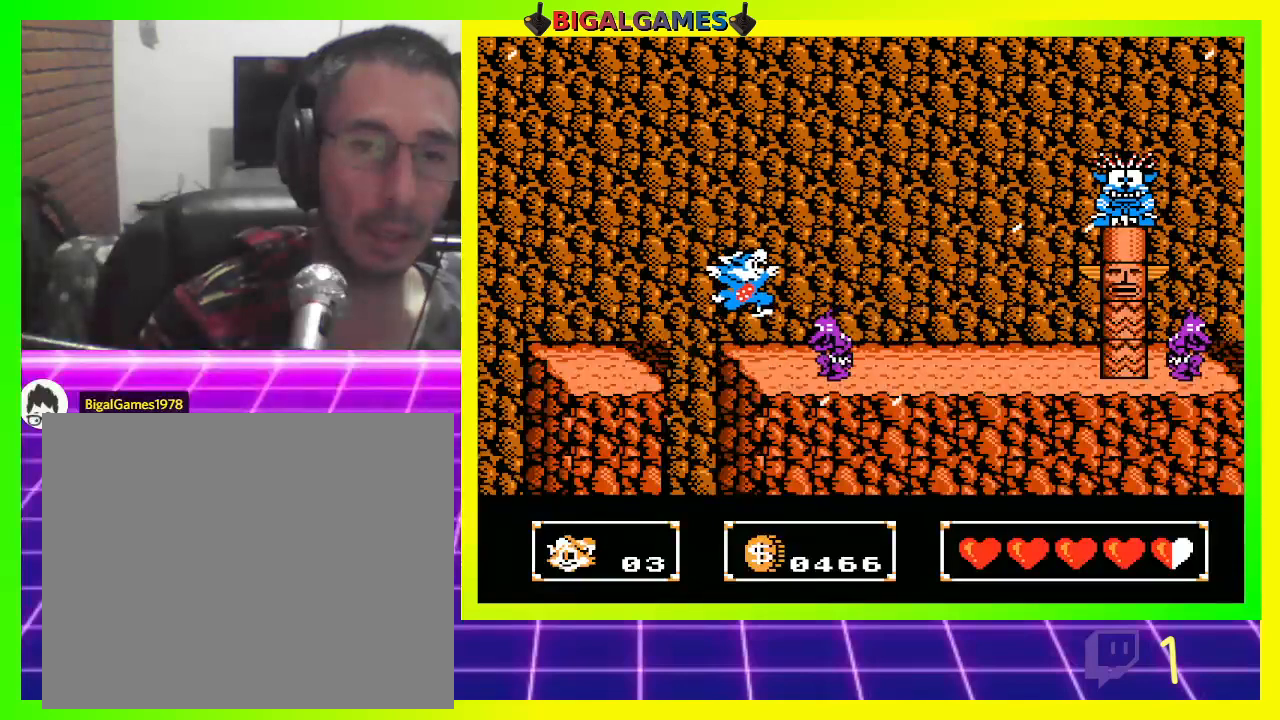
{"buttons": [], "left_stick": "center", "right_stick": "center", "events": [[100, "DPAD_RIGHT", "down"], [133, "CIRCLE", "up"], [300, "CROSS", "down"], [400, "CROSS", "up"], [400, "DPAD_RIGHT", "up"]]}
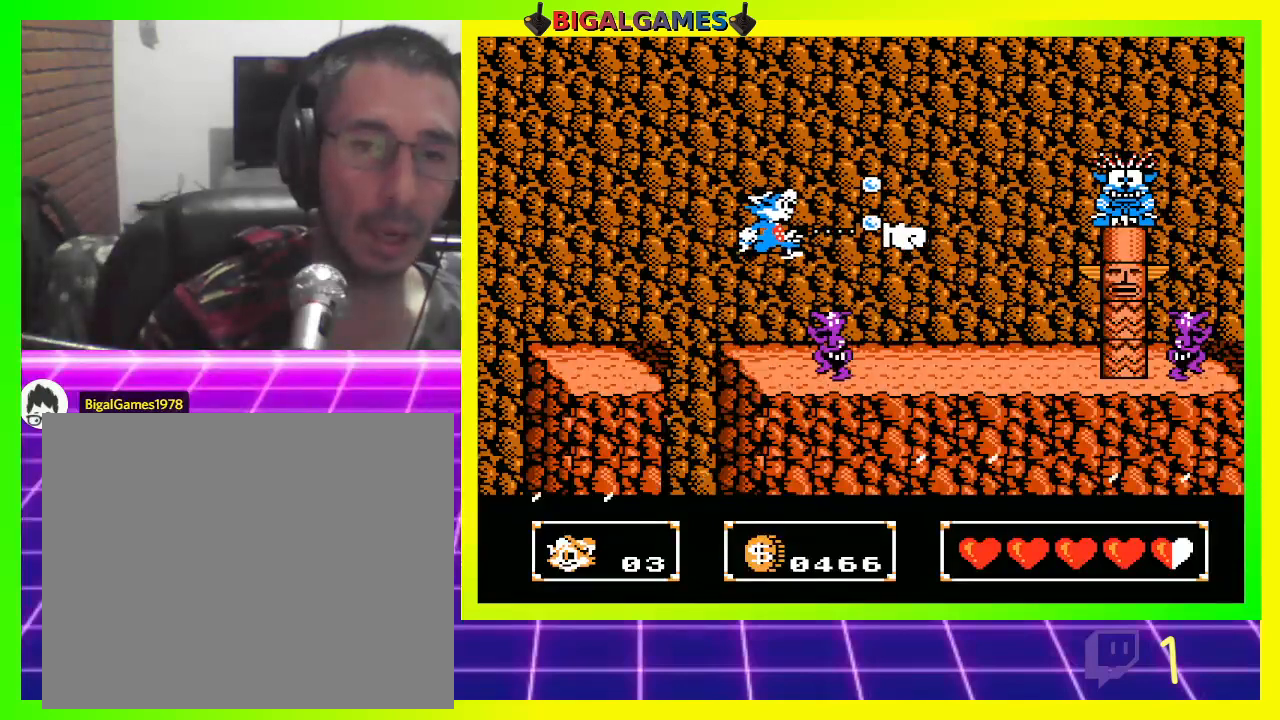
{"buttons": ["DPAD_RIGHT"], "left_stick": "center", "right_stick": "center", "events": [[433, "DPAD_RIGHT", "down"]]}
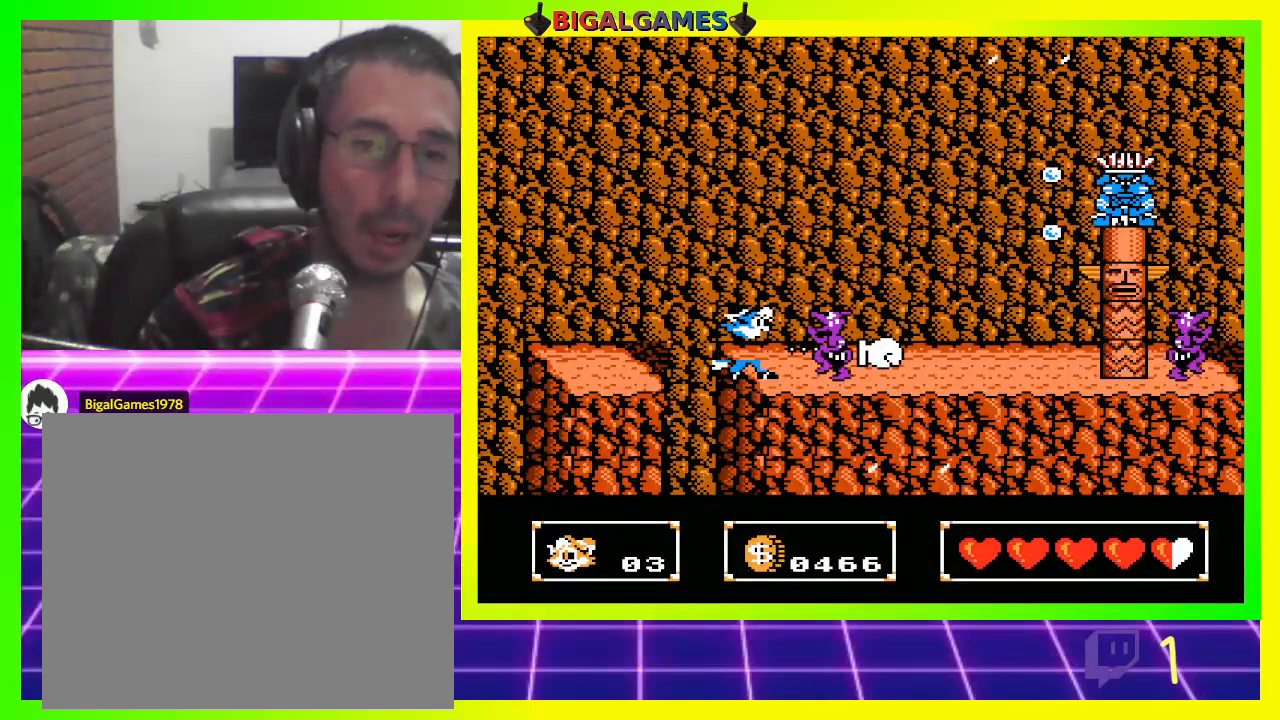
{"buttons": ["CROSS"], "left_stick": "center", "right_stick": "center", "events": [[33, "CIRCLE", "down"], [67, "DPAD_RIGHT", "up"], [167, "DPAD_RIGHT", "down"], [300, "CIRCLE", "up"], [300, "DPAD_RIGHT", "up"], [400, "CROSS", "down"]]}
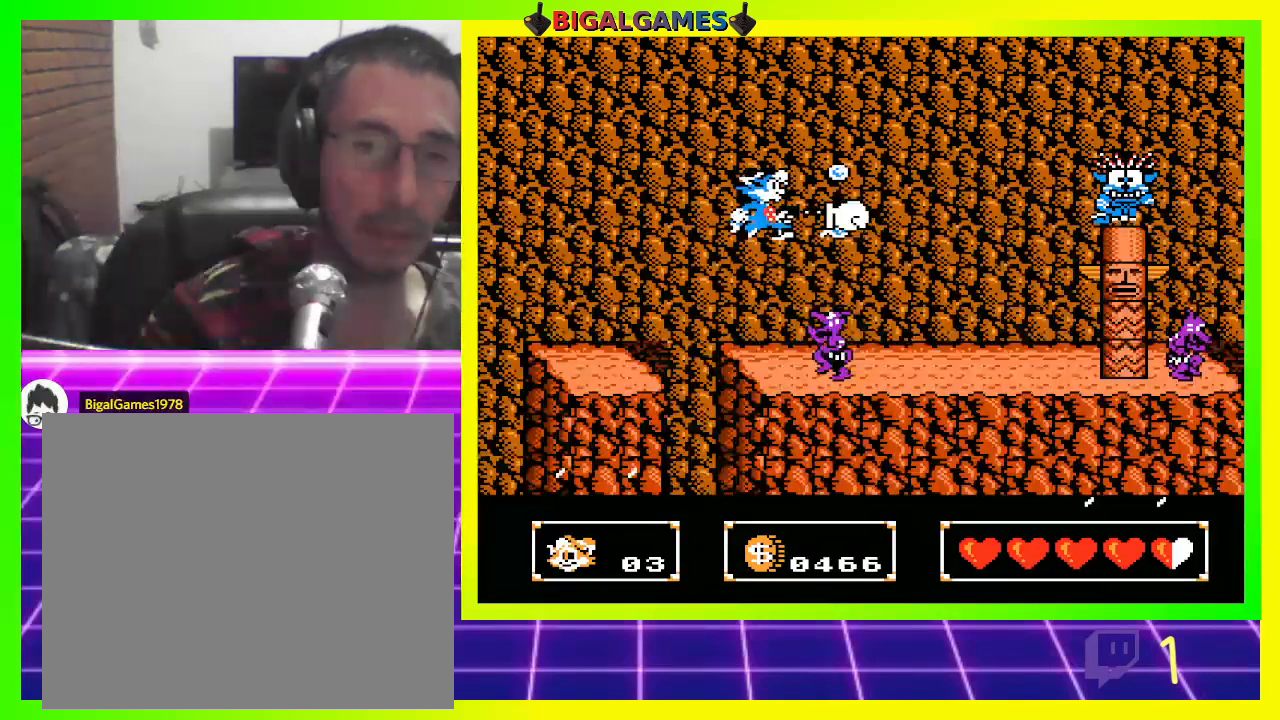
{"buttons": [], "left_stick": "center", "right_stick": "center", "events": [[67, "CROSS", "up"], [167, "DPAD_RIGHT", "down"], [333, "DPAD_RIGHT", "up"]]}
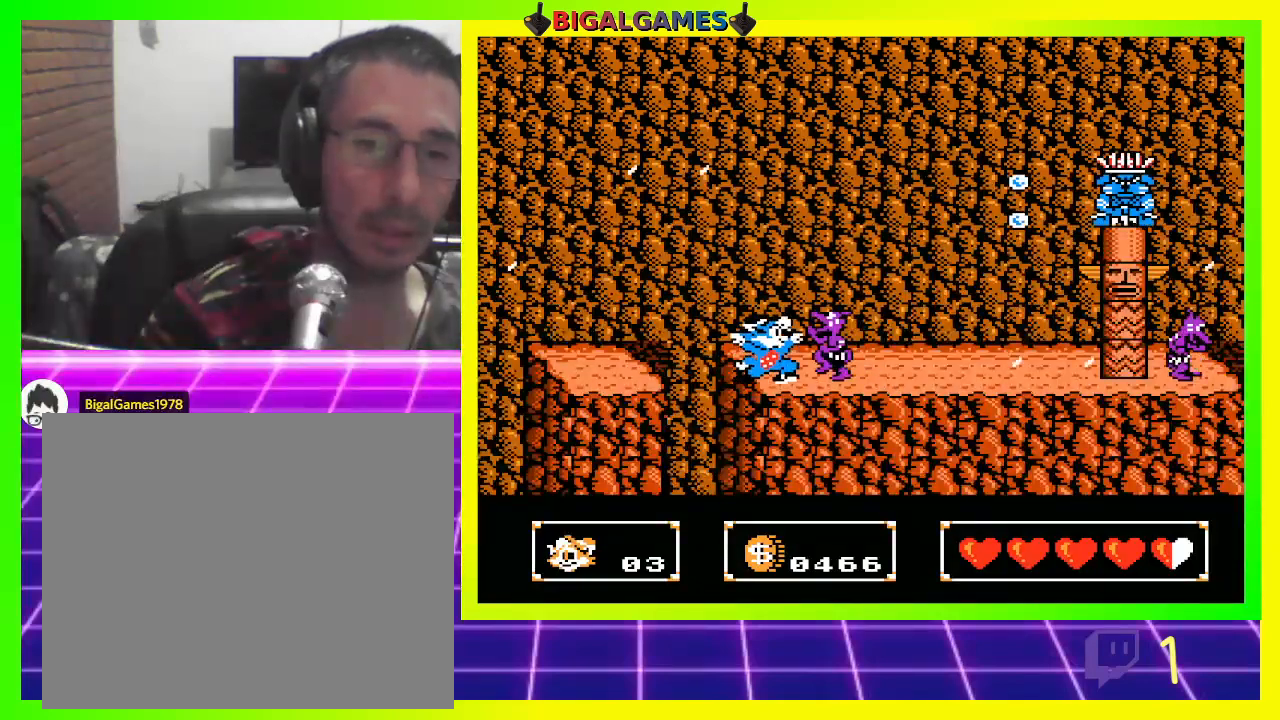
{"buttons": [], "left_stick": "center", "right_stick": "center", "events": [[67, "DPAD_RIGHT", "down"], [200, "CIRCLE", "down"], [200, "DPAD_RIGHT", "up"], [367, "DPAD_RIGHT", "down"], [433, "CIRCLE", "up"], [500, "DPAD_RIGHT", "up"]]}
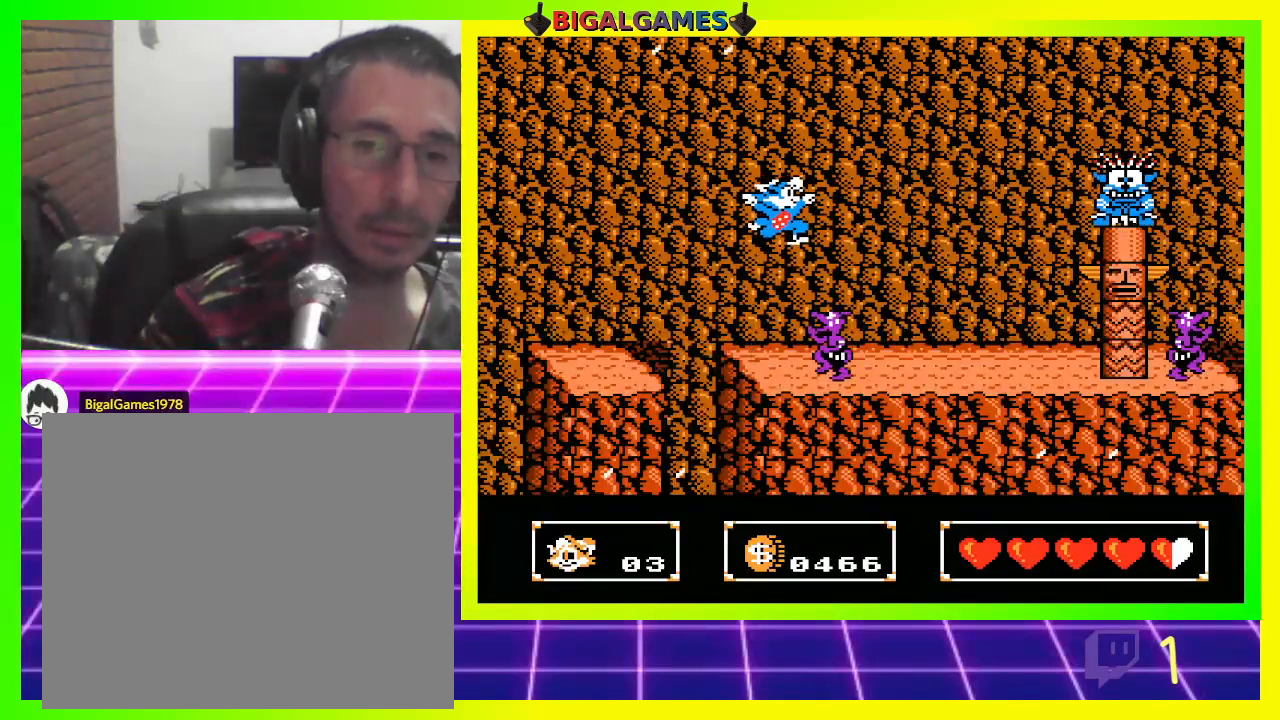
{"buttons": [], "left_stick": "center", "right_stick": "center", "events": [[200, "CROSS", "down"], [367, "CROSS", "up"], [367, "DPAD_RIGHT", "down"], [500, "DPAD_RIGHT", "up"]]}
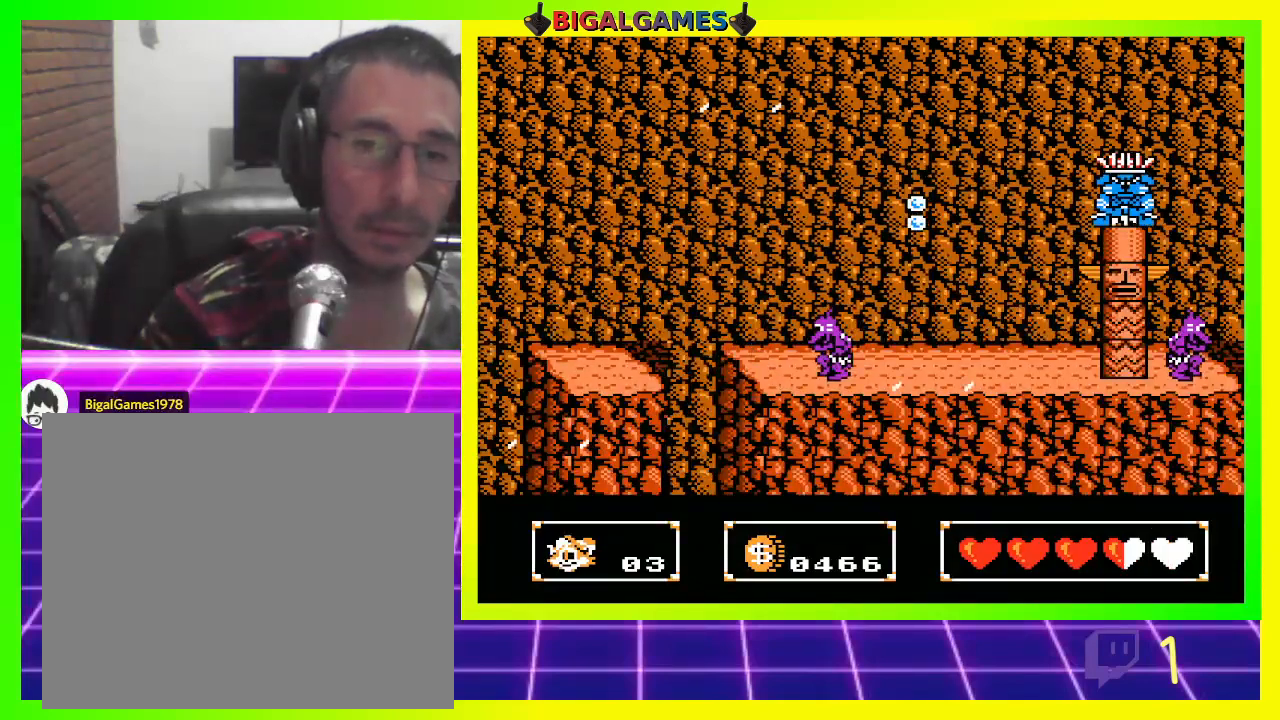
{"buttons": ["DPAD_RIGHT"], "left_stick": "center", "right_stick": "center", "events": [[200, "DPAD_RIGHT", "down"], [300, "DPAD_RIGHT", "up"], [500, "DPAD_RIGHT", "down"]]}
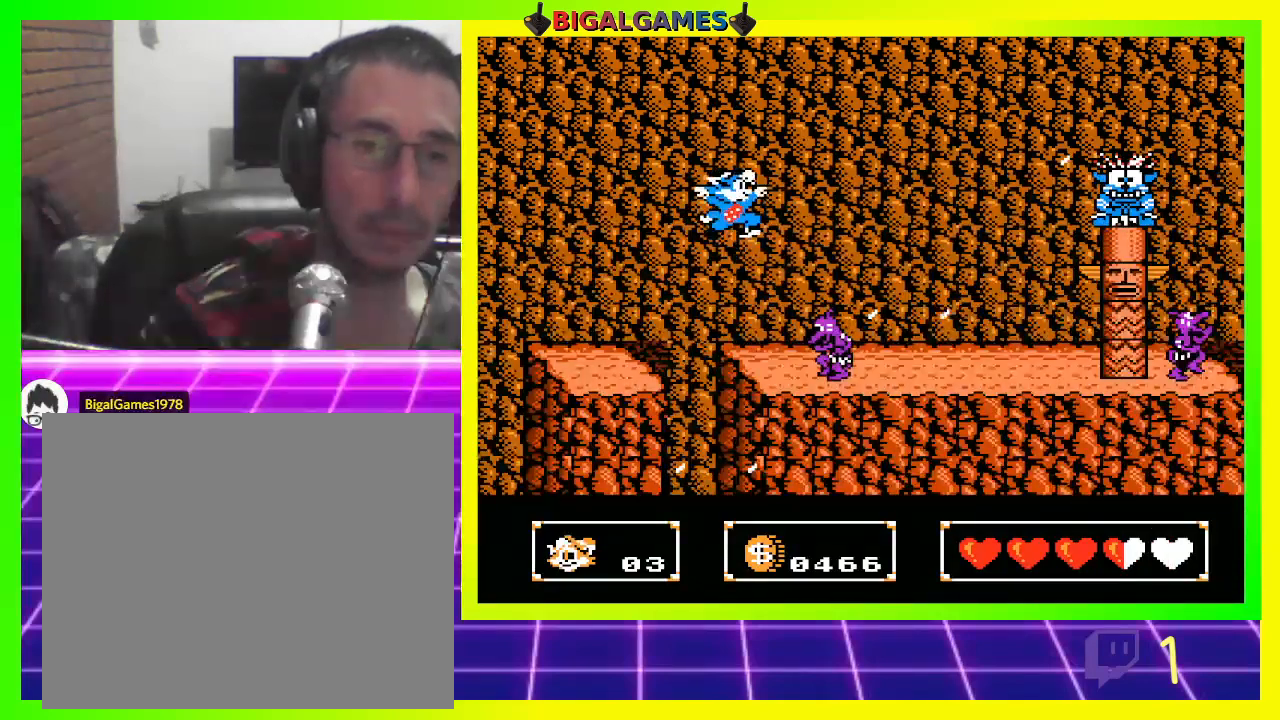
{"buttons": [], "left_stick": "center", "right_stick": "center", "events": [[167, "DPAD_RIGHT", "up"], [267, "DPAD_RIGHT", "down"], [400, "DPAD_RIGHT", "up"]]}
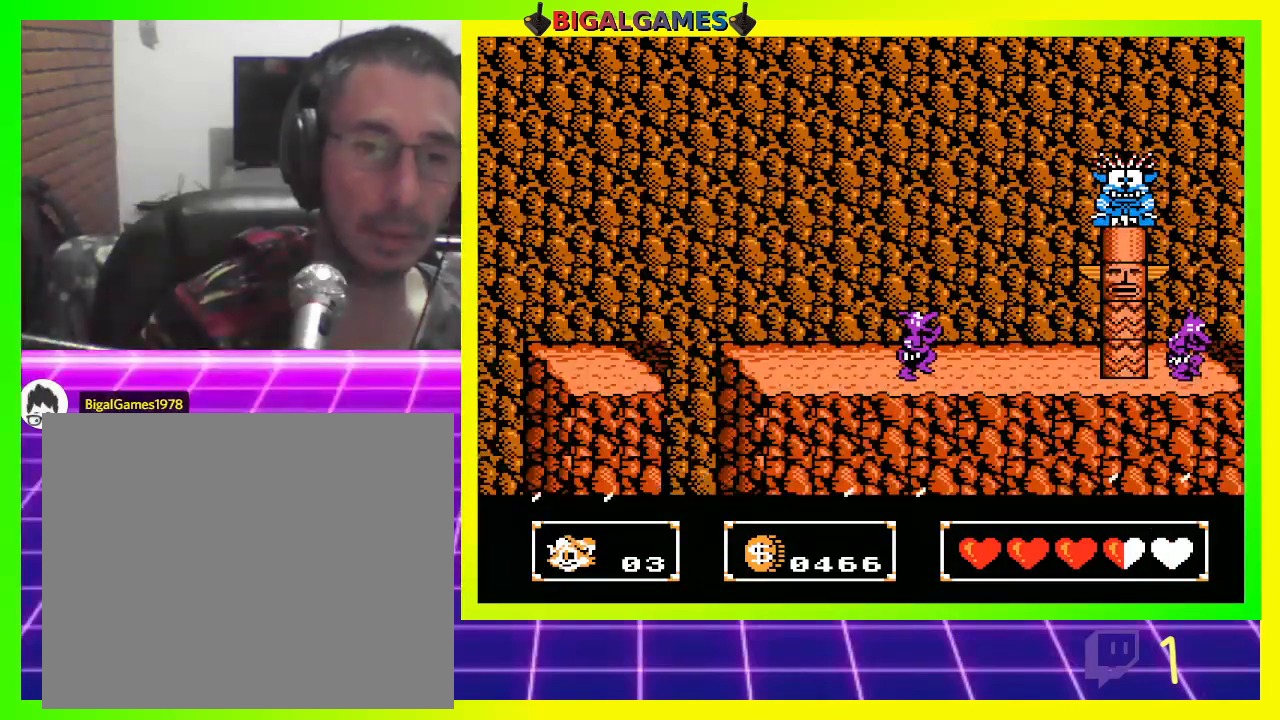
{"buttons": ["CROSS"], "left_stick": "center", "right_stick": "center", "events": [[100, "CIRCLE", "down"], [167, "DPAD_RIGHT", "down"], [300, "CIRCLE", "up"], [400, "CROSS", "down"], [500, "DPAD_RIGHT", "up"]]}
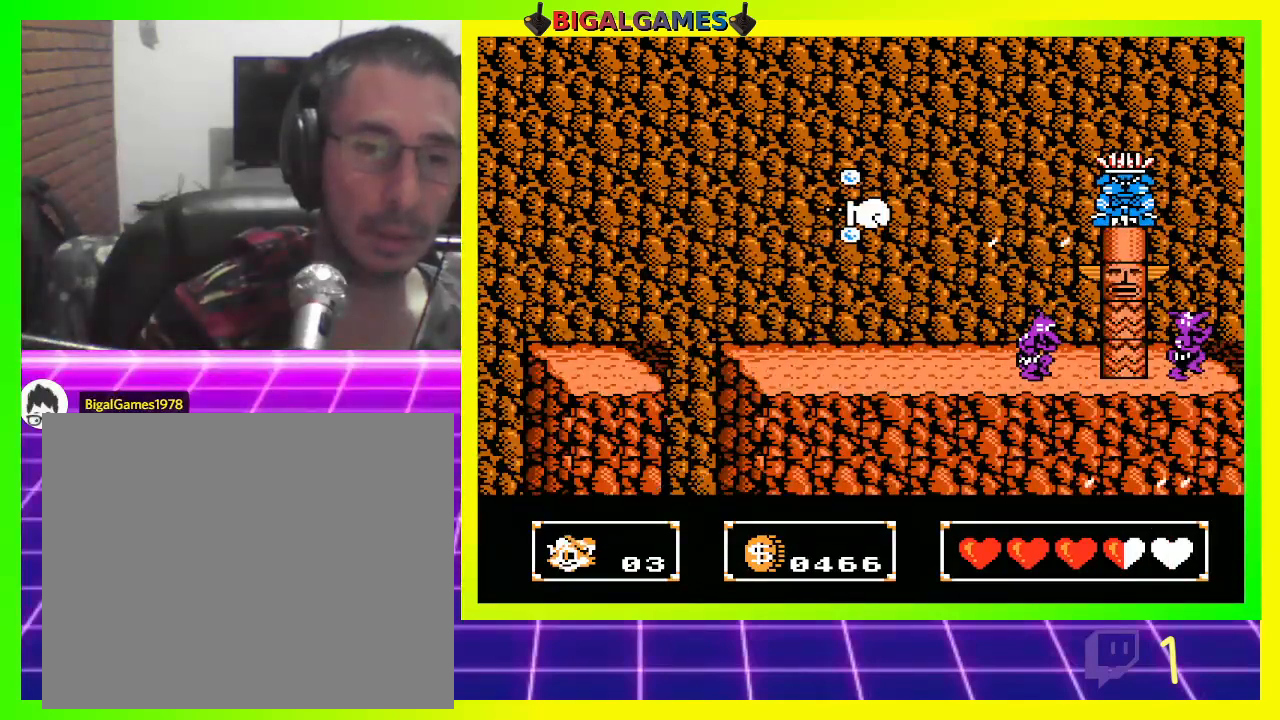
{"buttons": ["DPAD_RIGHT"], "left_stick": "center", "right_stick": "center", "events": [[67, "CROSS", "up"], [500, "DPAD_RIGHT", "down"]]}
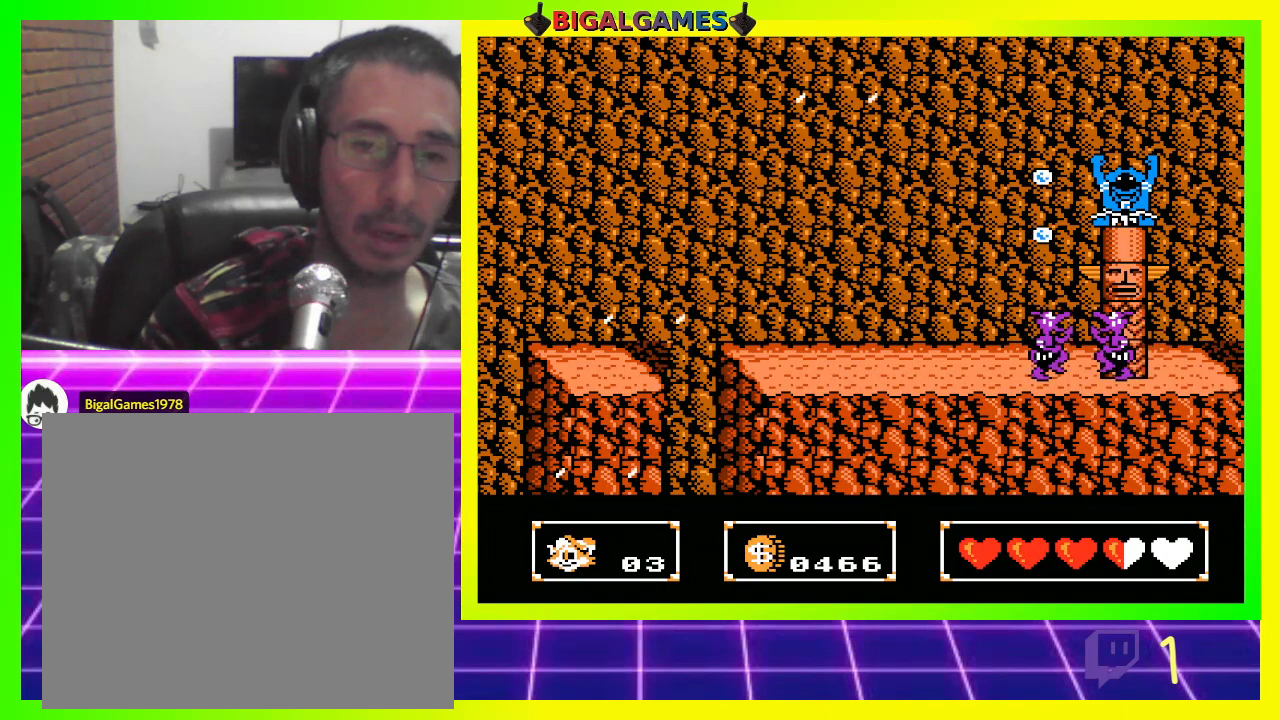
{"buttons": [], "left_stick": "center", "right_stick": "center", "events": [[133, "DPAD_RIGHT", "up"], [267, "DPAD_RIGHT", "down"], [433, "DPAD_RIGHT", "up"]]}
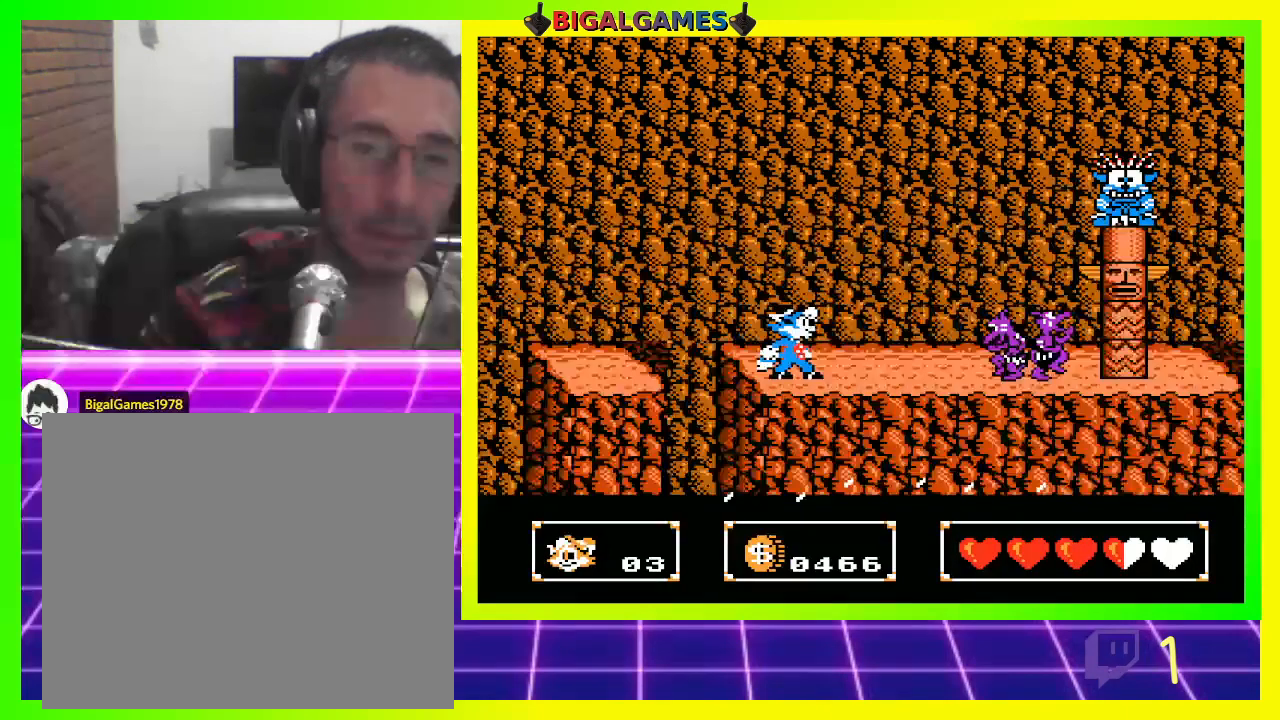
{"buttons": [], "left_stick": "center", "right_stick": "center", "events": []}
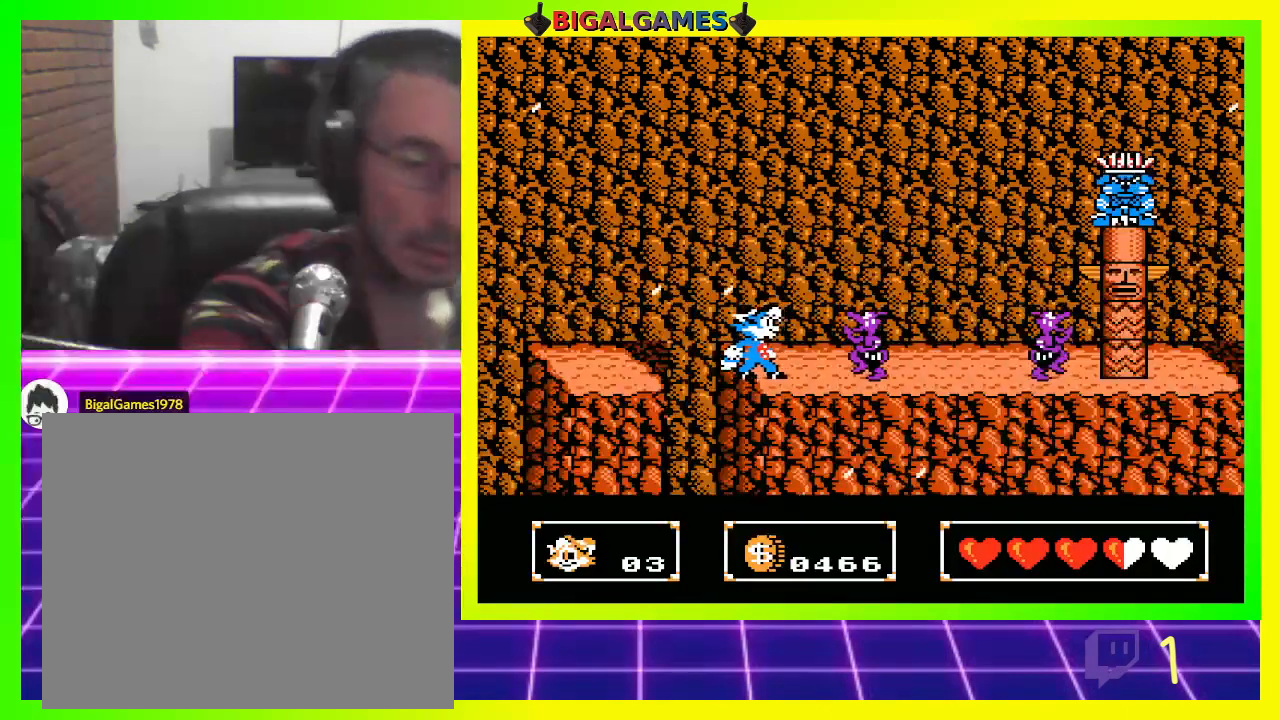
{"buttons": ["DPAD_RIGHT"], "left_stick": "center", "right_stick": "center", "events": [[333, "DPAD_RIGHT", "down"]]}
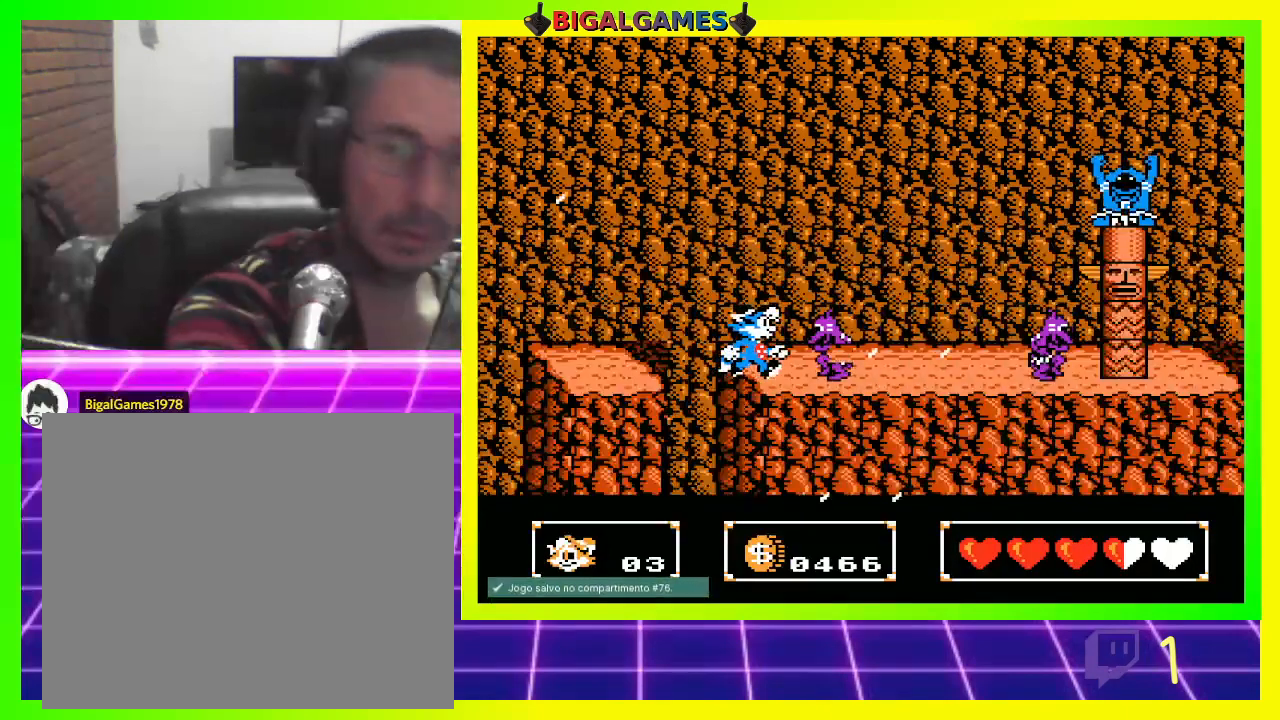
{"buttons": [], "left_stick": "center", "right_stick": "center", "events": [[200, "DPAD_RIGHT", "up"]]}
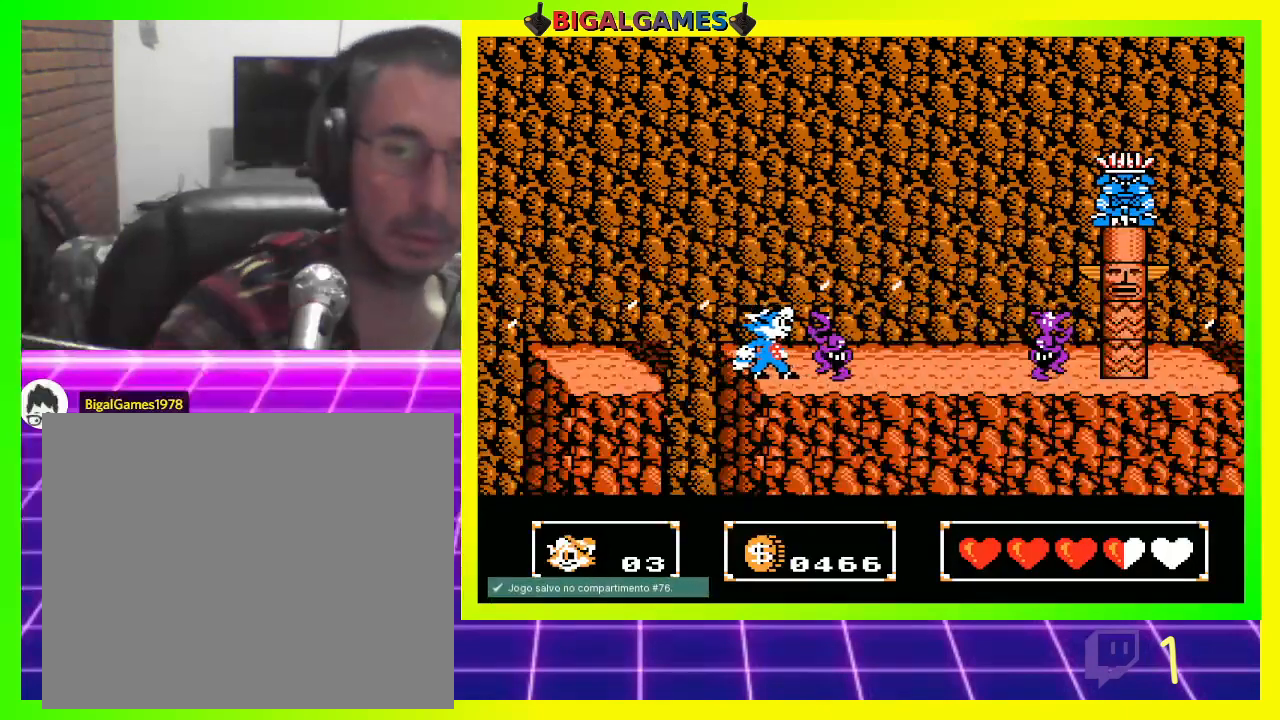
{"buttons": [], "left_stick": "center", "right_stick": "center", "events": [[200, "DPAD_RIGHT", "down"], [367, "DPAD_RIGHT", "up"]]}
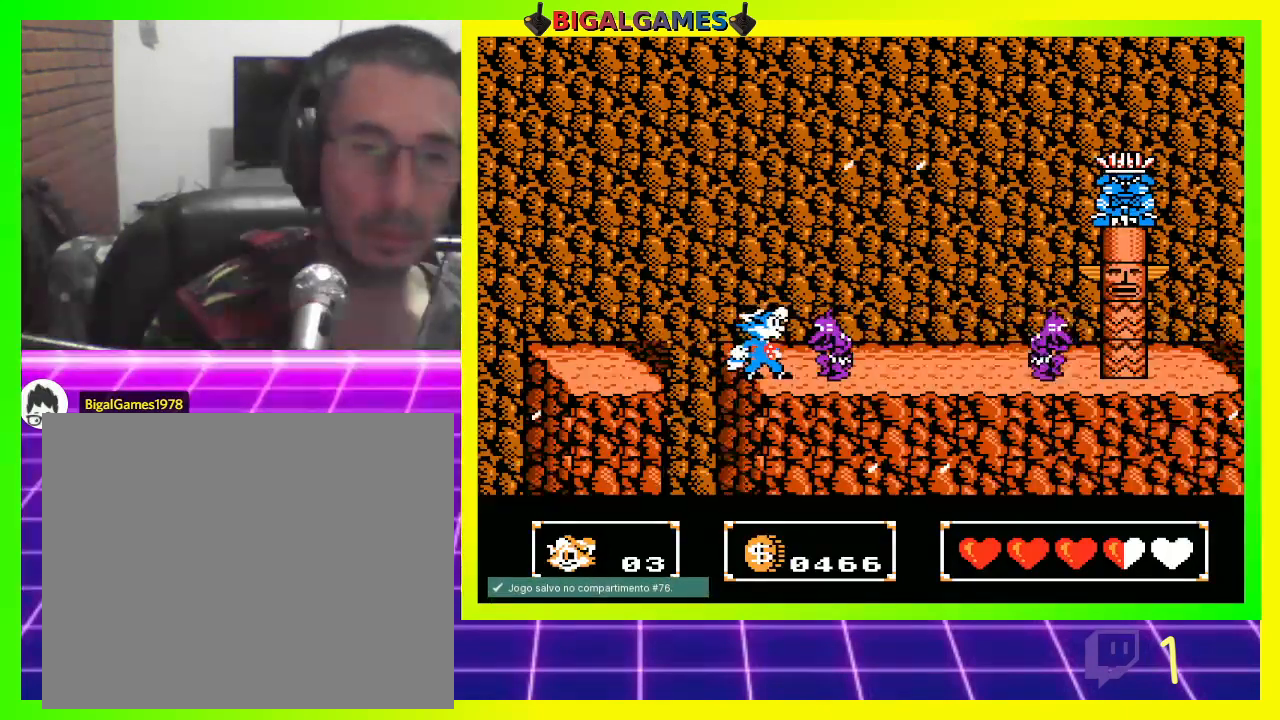
{"buttons": ["DPAD_RIGHT"], "left_stick": "center", "right_stick": "center", "events": [[67, "DPAD_RIGHT", "down"], [200, "DPAD_RIGHT", "up"], [400, "DPAD_RIGHT", "down"]]}
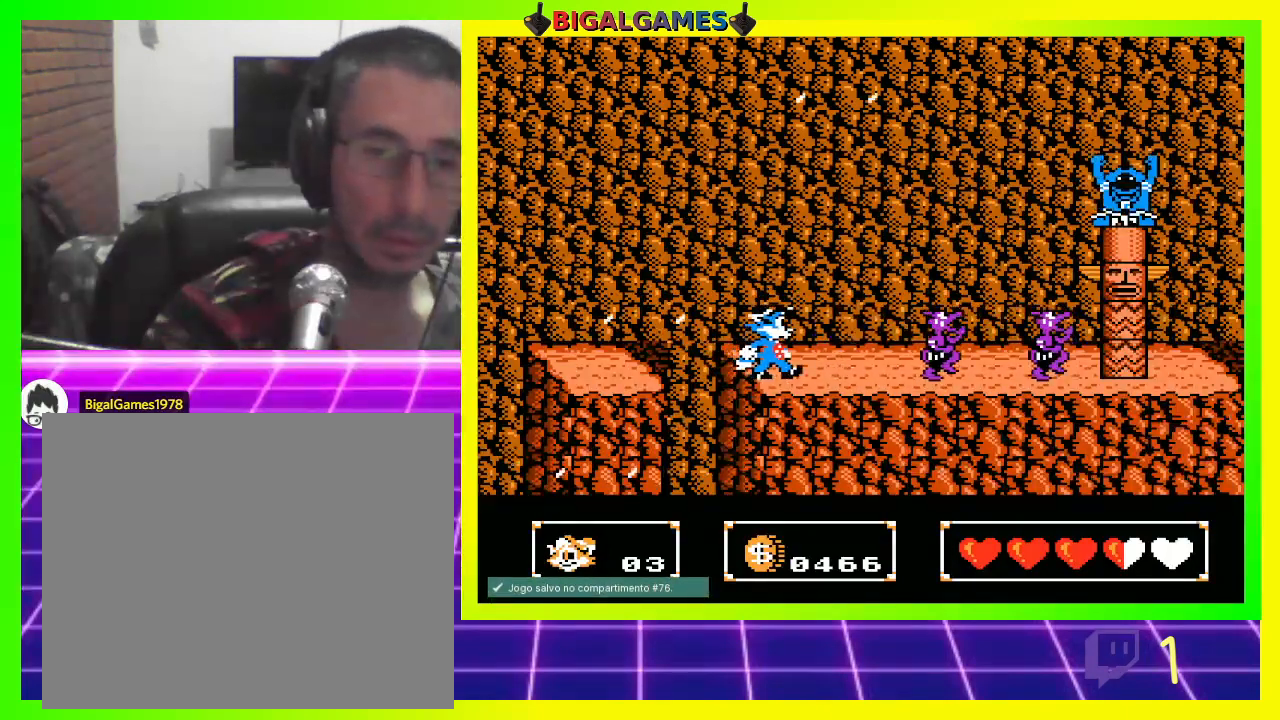
{"buttons": ["DPAD_RIGHT"], "left_stick": "center", "right_stick": "center", "events": [[33, "DPAD_RIGHT", "up"], [500, "DPAD_RIGHT", "down"]]}
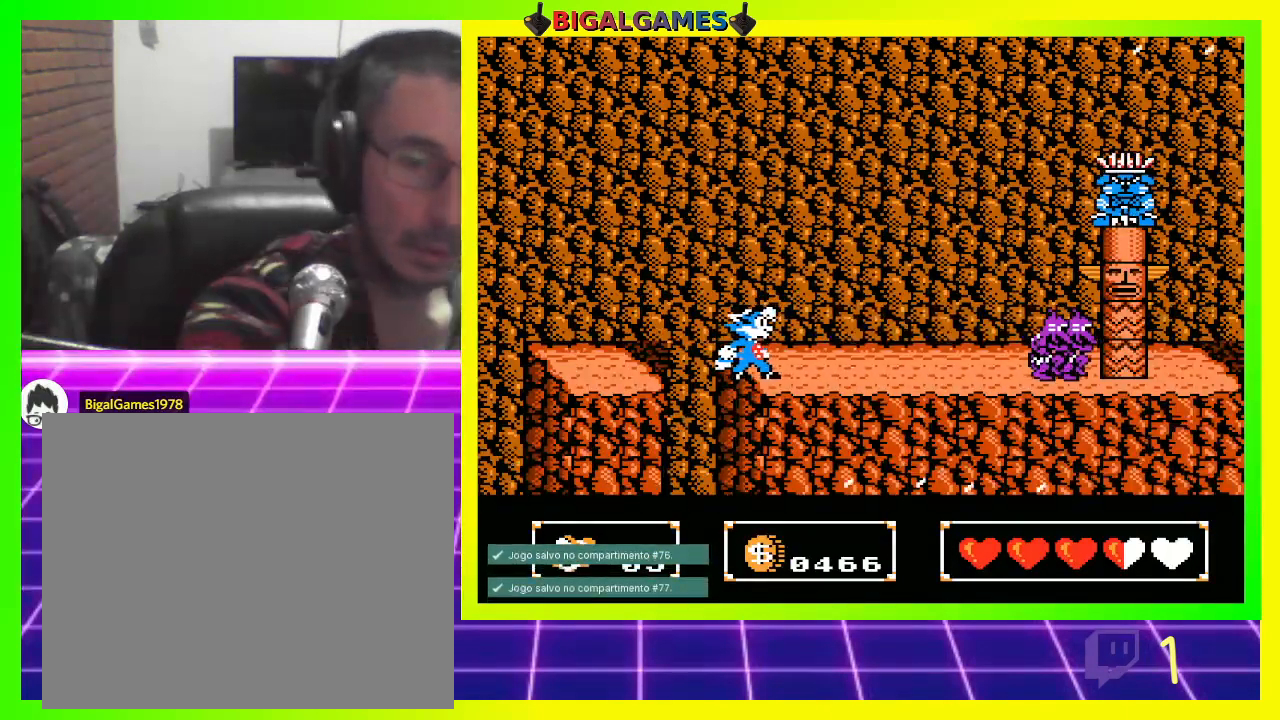
{"buttons": [], "left_stick": "center", "right_stick": "center", "events": [[267, "DPAD_RIGHT", "up"]]}
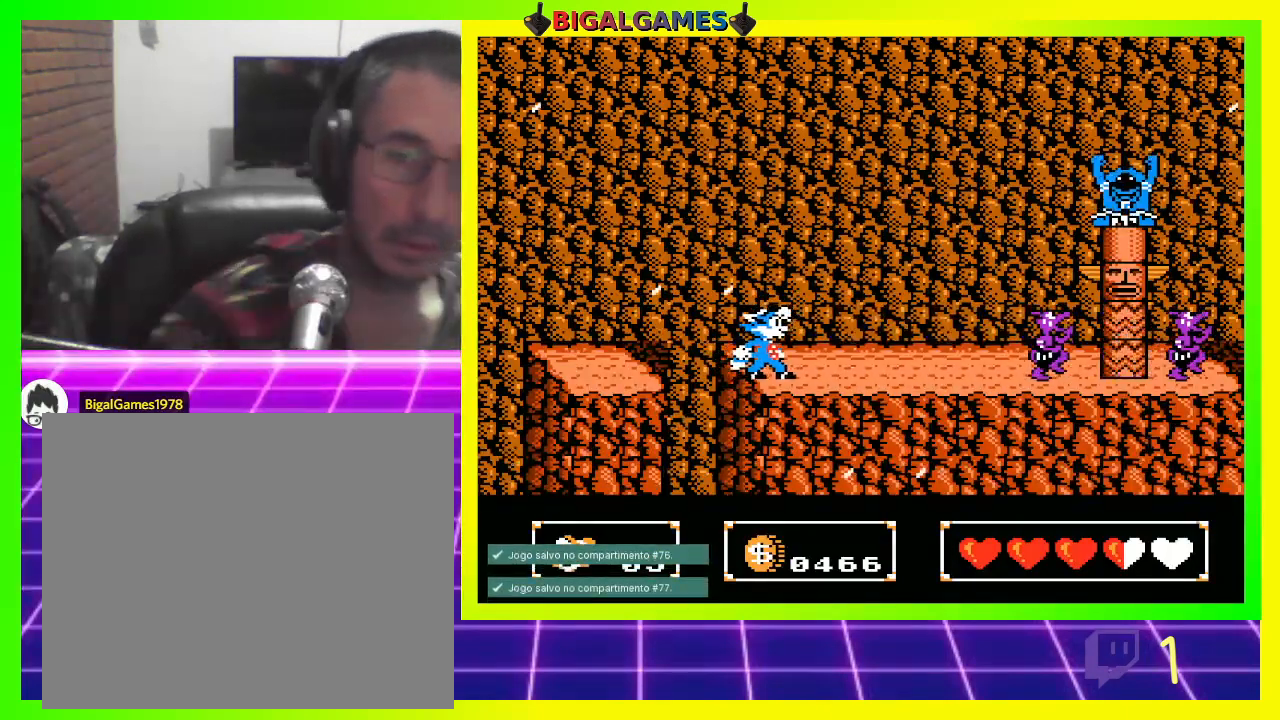
{"buttons": ["CROSS", "DPAD_RIGHT"], "left_stick": "center", "right_stick": "center", "events": [[133, "CIRCLE", "down"], [300, "DPAD_RIGHT", "down"], [367, "CIRCLE", "up"], [367, "CROSS", "down"]]}
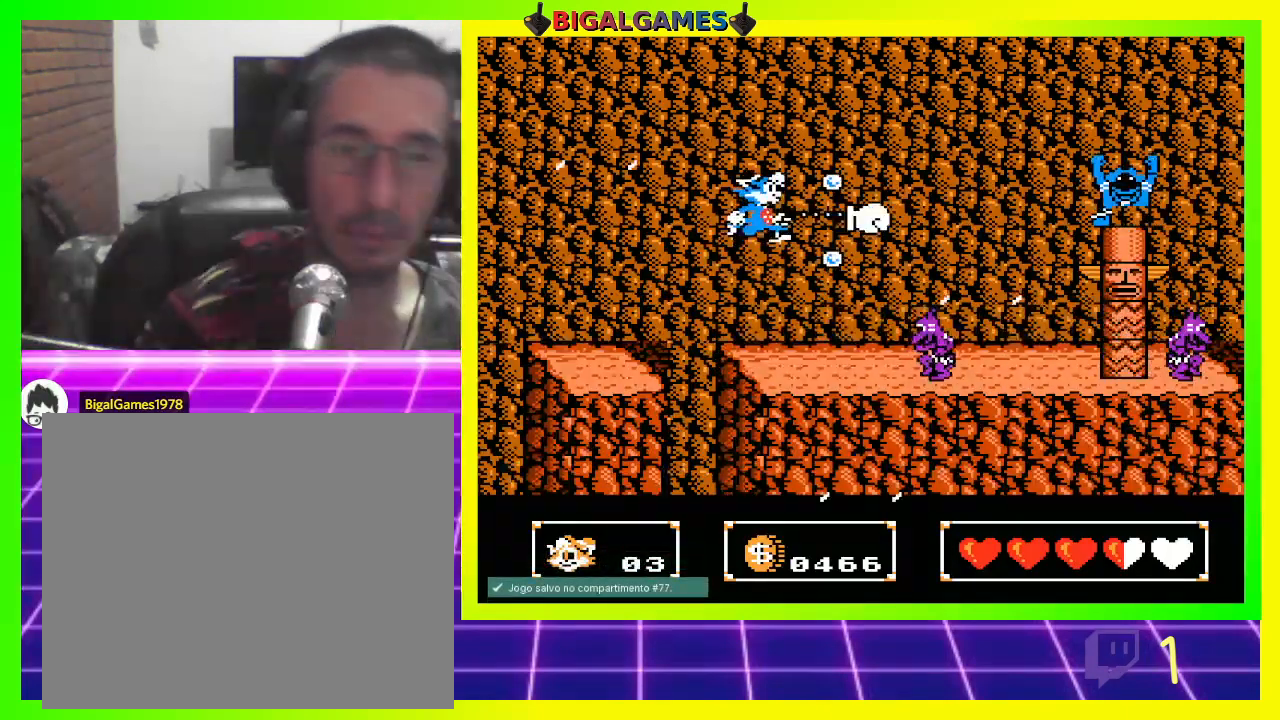
{"buttons": [], "left_stick": "center", "right_stick": "center", "events": [[67, "CROSS", "up"], [67, "DPAD_RIGHT", "up"]]}
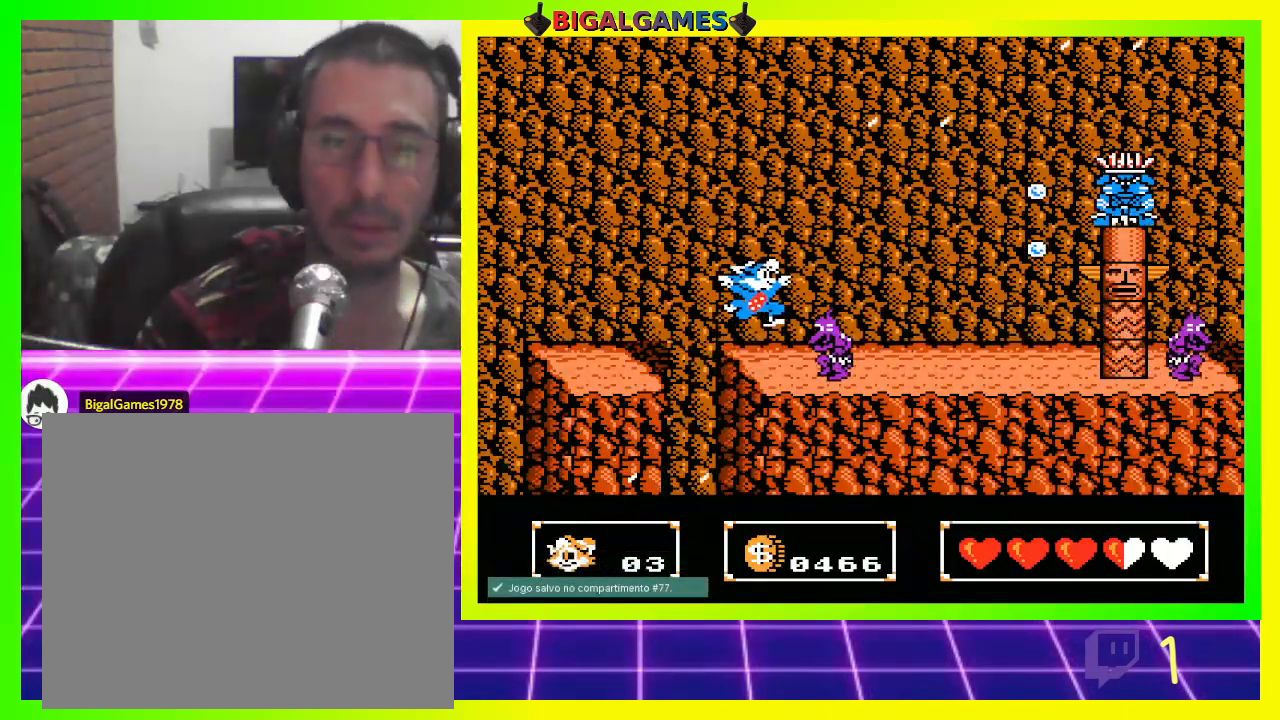
{"buttons": ["DPAD_RIGHT"], "left_stick": "center", "right_stick": "center", "events": [[167, "DPAD_RIGHT", "down"], [267, "CIRCLE", "down"], [367, "DPAD_RIGHT", "up"], [500, "CIRCLE", "up"], [500, "DPAD_RIGHT", "down"]]}
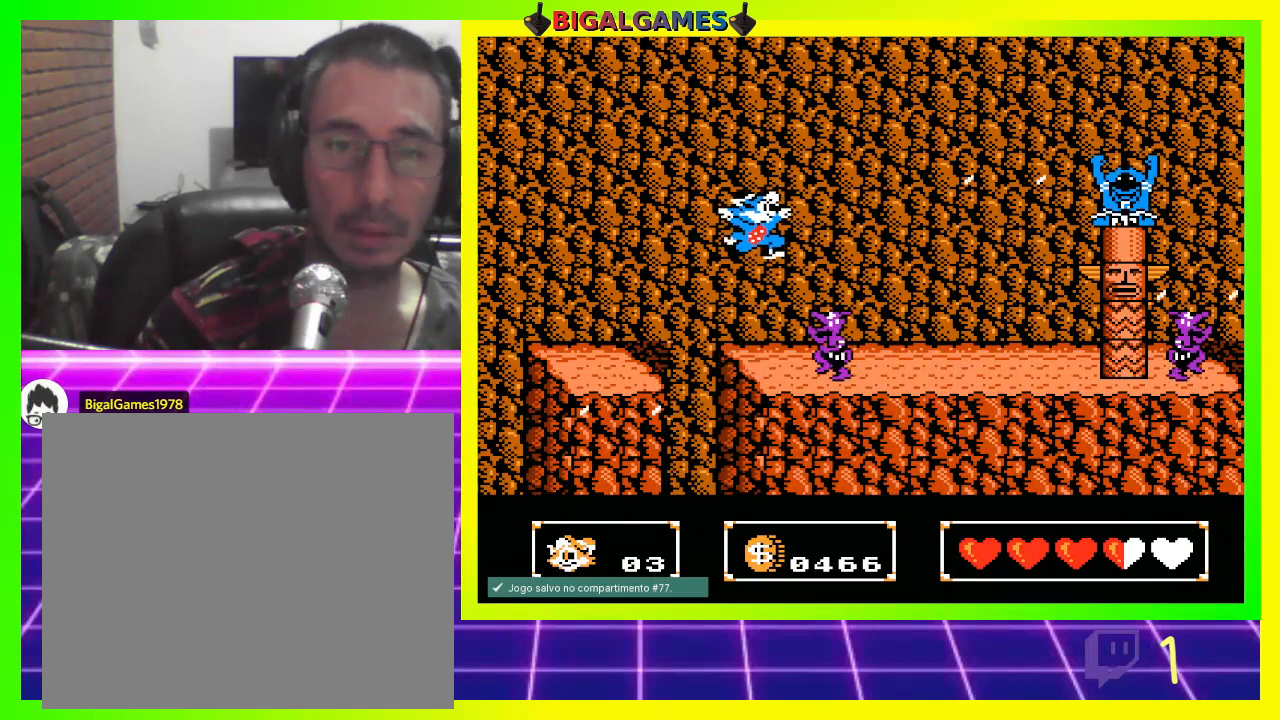
{"buttons": [], "left_stick": "center", "right_stick": "center", "events": [[167, "CROSS", "down"], [200, "DPAD_RIGHT", "up"], [300, "CROSS", "up"]]}